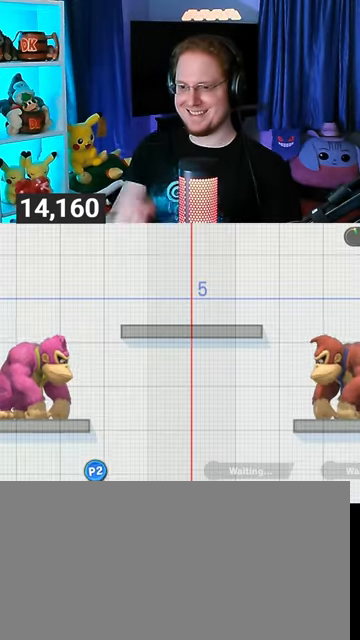
Gameplay with a controller (Nintendo layout); each line is a JSON object with the inputs held at the frame after it. "events" lists button and stick changes between this image and that frame as [ms after this image, input, new state], when the widget could be followed in between. Not read: L3 R3.
{"buttons": [], "left_stick": "up-right", "right_stick": "center", "events": [[400, "left_stick", "up-right"]]}
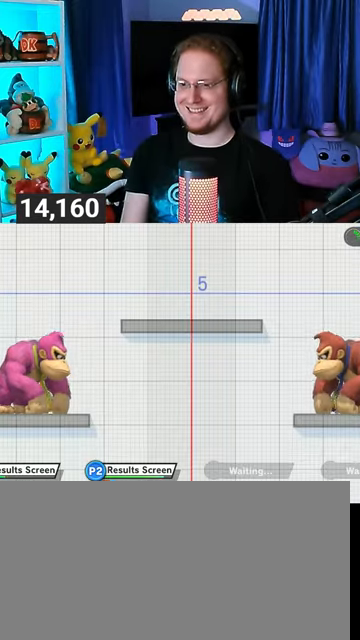
{"buttons": [], "left_stick": "center", "right_stick": "center", "events": [[67, "left_stick", "down-right"], [233, "left_stick", "center"], [300, "Y", "down"], [333, "A", "down"], [333, "Y", "up"], [433, "A", "up"]]}
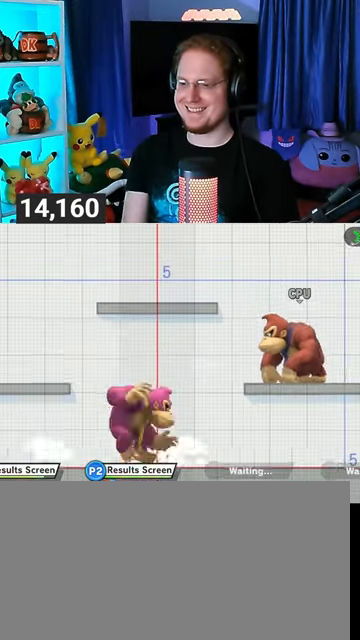
{"buttons": [], "left_stick": "left", "right_stick": "center", "events": [[200, "left_stick", "down"], [400, "left_stick", "left"]]}
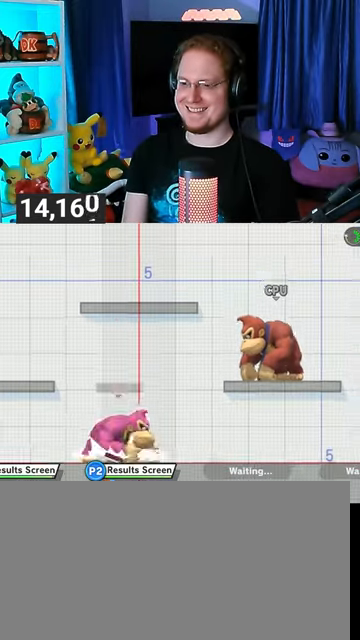
{"buttons": [], "left_stick": "down-right", "right_stick": "center", "events": [[167, "left_stick", "right"], [467, "left_stick", "down-right"]]}
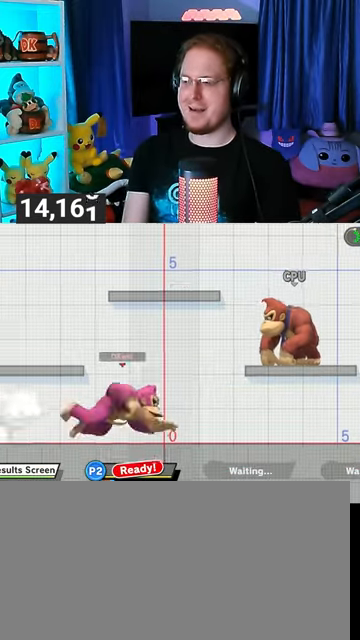
{"buttons": ["B"], "left_stick": "center", "right_stick": "center", "events": [[33, "Y", "down"], [167, "B", "down"], [167, "Y", "up"], [300, "left_stick", "center"]]}
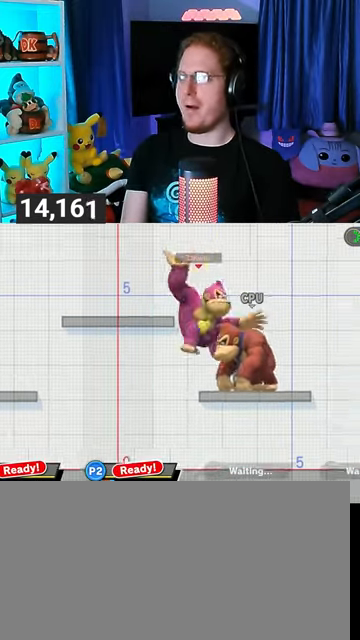
{"buttons": [], "left_stick": "center", "right_stick": "center", "events": [[500, "B", "up"]]}
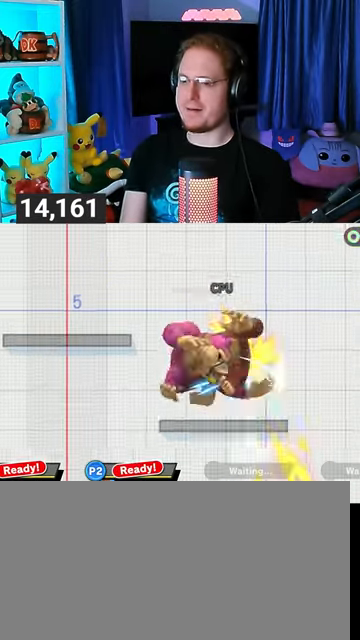
{"buttons": [], "left_stick": "up", "right_stick": "center", "events": [[200, "X", "down"], [267, "left_stick", "right"], [300, "X", "up"], [467, "left_stick", "up"]]}
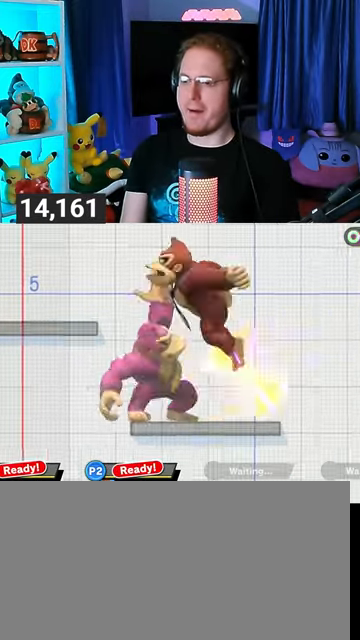
{"buttons": [], "left_stick": "center", "right_stick": "center", "events": [[67, "A", "down"], [267, "A", "up"], [333, "left_stick", "center"]]}
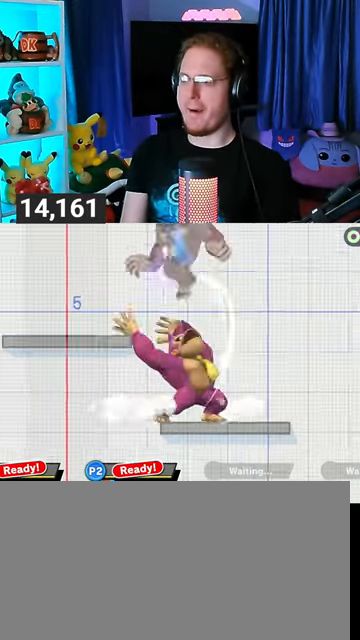
{"buttons": ["Y"], "left_stick": "left", "right_stick": "center", "events": [[67, "left_stick", "right"], [167, "Y", "down"], [200, "Y", "up"], [233, "left_stick", "left"], [267, "L1", "down"], [367, "L1", "up"], [433, "Y", "down"]]}
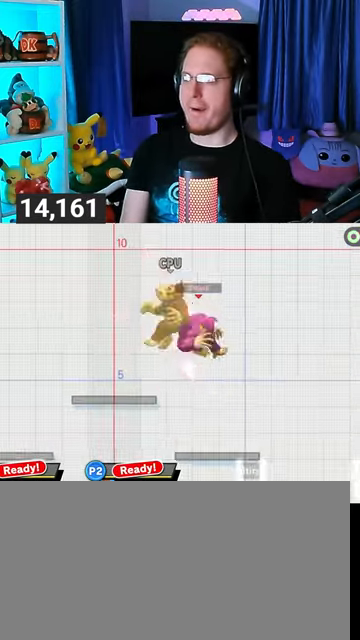
{"buttons": [], "left_stick": "up", "right_stick": "down", "events": [[67, "Y", "up"], [333, "left_stick", "up-left"], [467, "left_stick", "up"], [500, "right_stick", "down"]]}
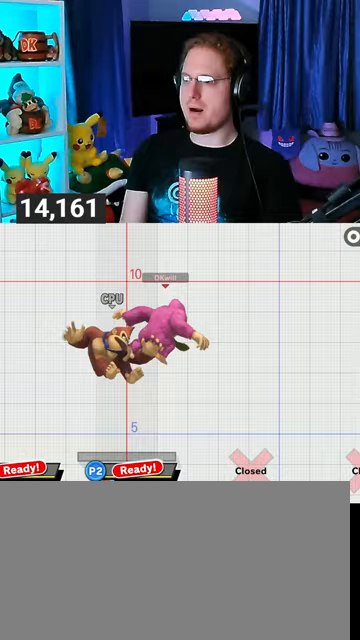
{"buttons": [], "left_stick": "center", "right_stick": "center", "events": [[33, "right_stick", "center"], [100, "left_stick", "down-right"], [433, "left_stick", "center"]]}
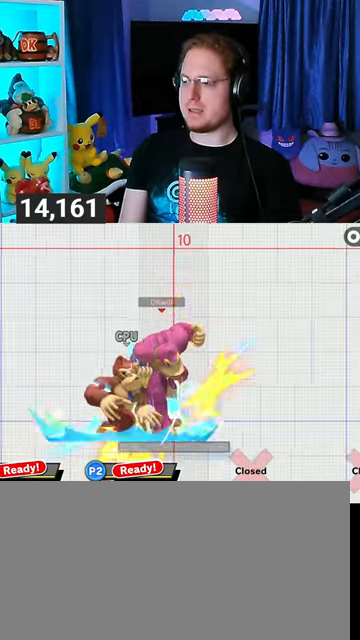
{"buttons": ["Y"], "left_stick": "left", "right_stick": "center", "events": [[200, "Y", "down"], [233, "A", "down"], [300, "Y", "up"], [333, "A", "up"], [333, "left_stick", "left"], [367, "Y", "down"]]}
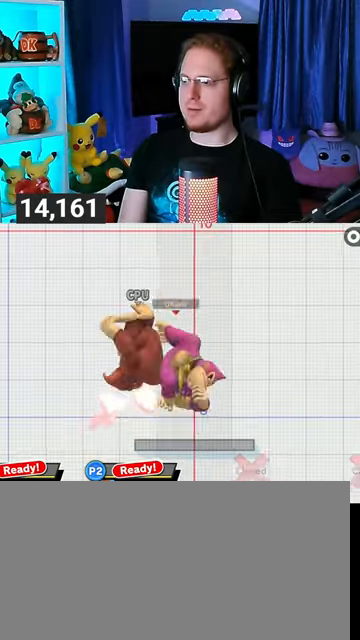
{"buttons": [], "left_stick": "down-left", "right_stick": "center", "events": [[67, "Y", "up"], [467, "left_stick", "down-left"]]}
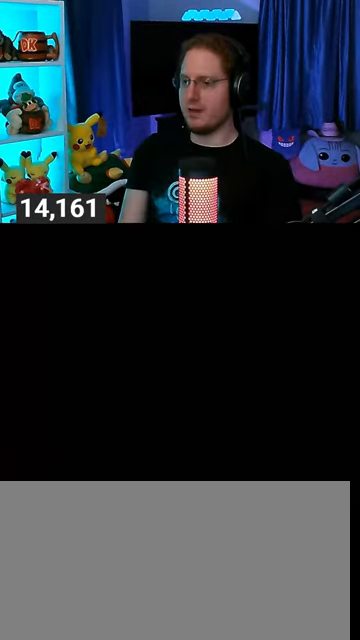
{"buttons": [], "left_stick": "center", "right_stick": "center", "events": [[100, "left_stick", "center"]]}